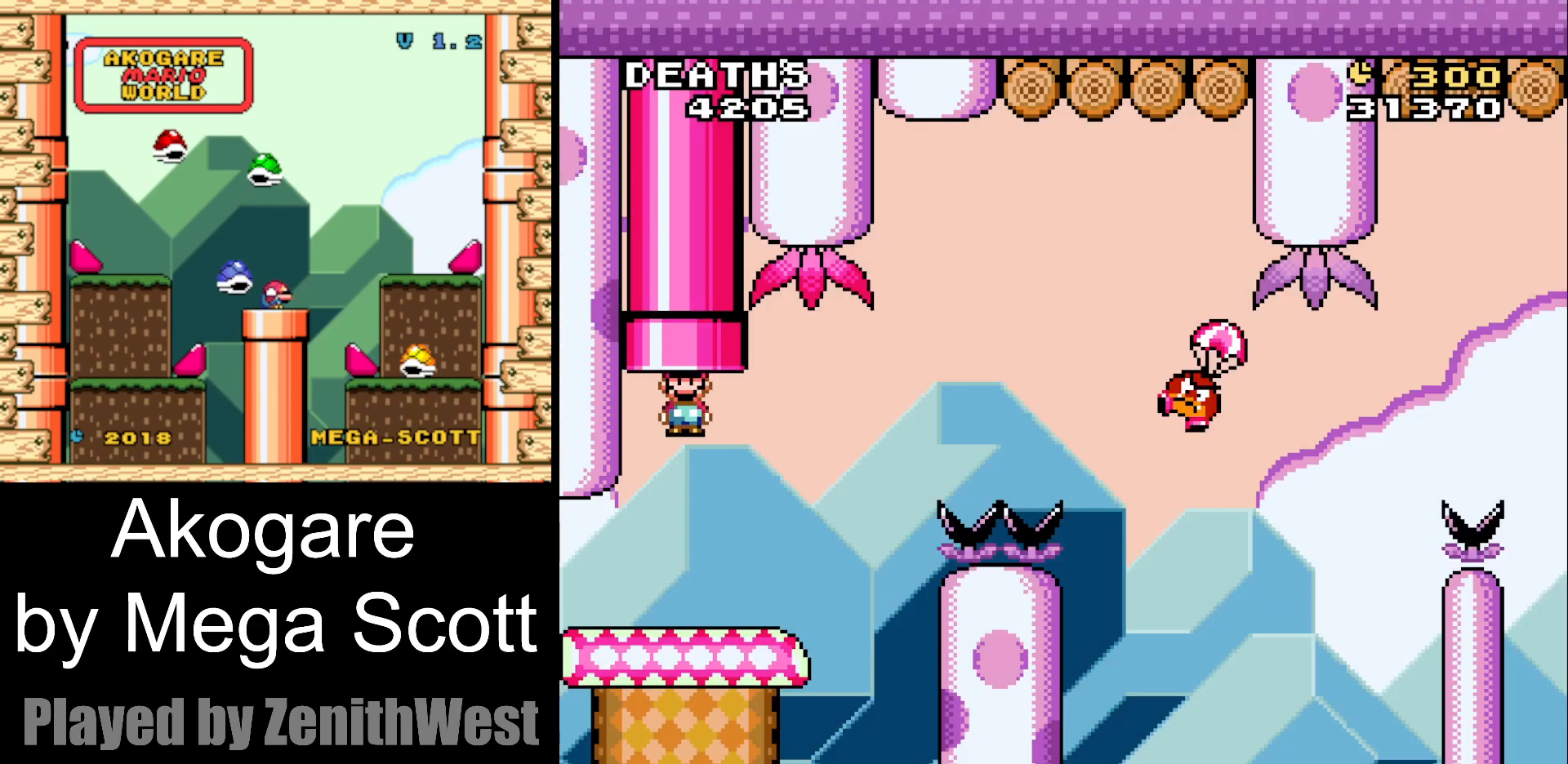
Gameplay with a controller (Nintendo layout); each line is a JSON object with the inputs held at the frame after it (dt_ms = milliseconds from this image to that frame). "events" lists button and stick changes between this image and that frame as [ms after this image, input, new state], when the widget could be followed in between. Not read: L3 R3.
{"dt_ms": 500, "buttons": ["B", "Y", "DPAD_RIGHT"], "events": [[367, "B", "down"]]}
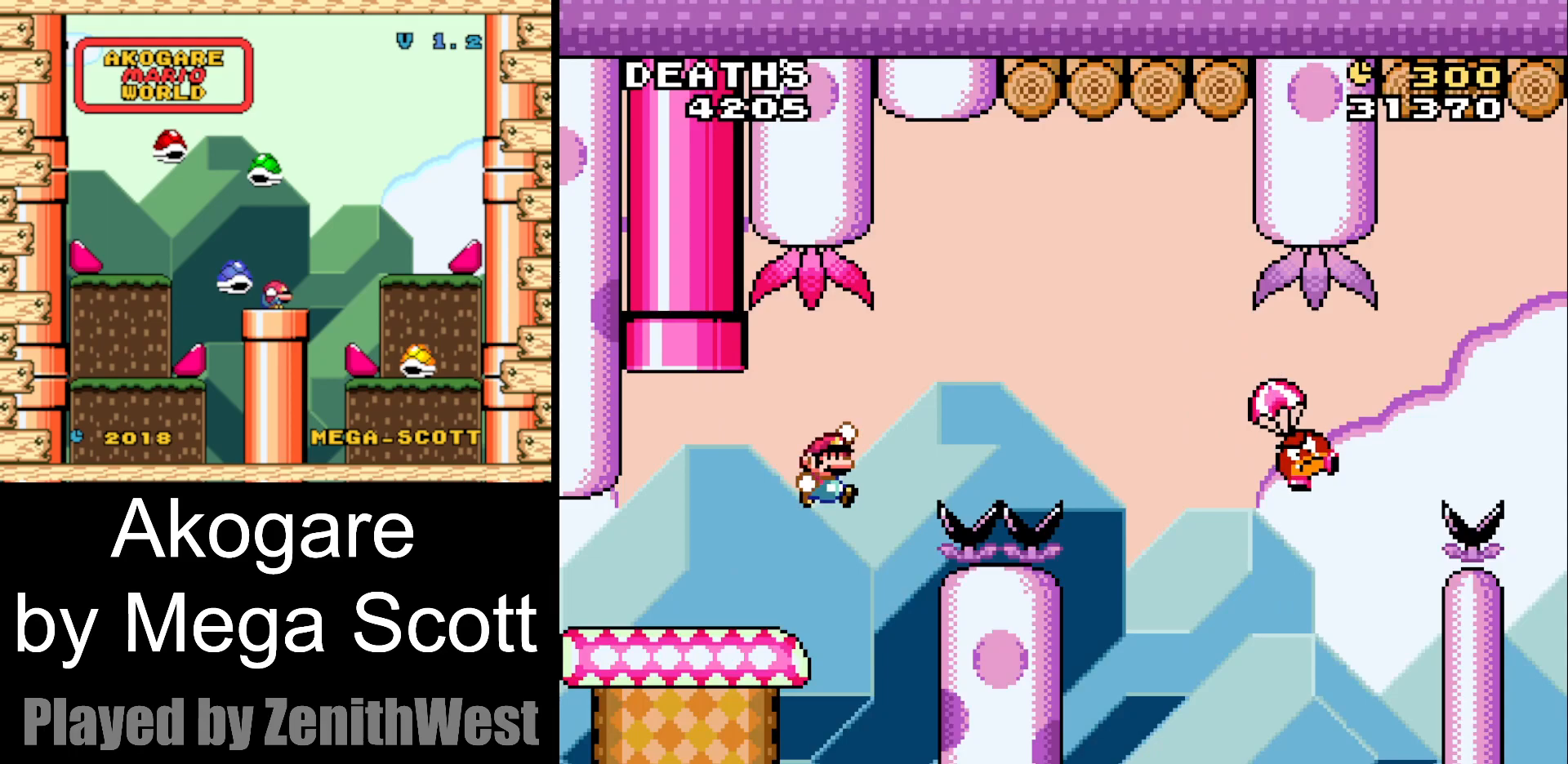
{"dt_ms": 500, "buttons": ["B", "Y", "DPAD_RIGHT"], "events": []}
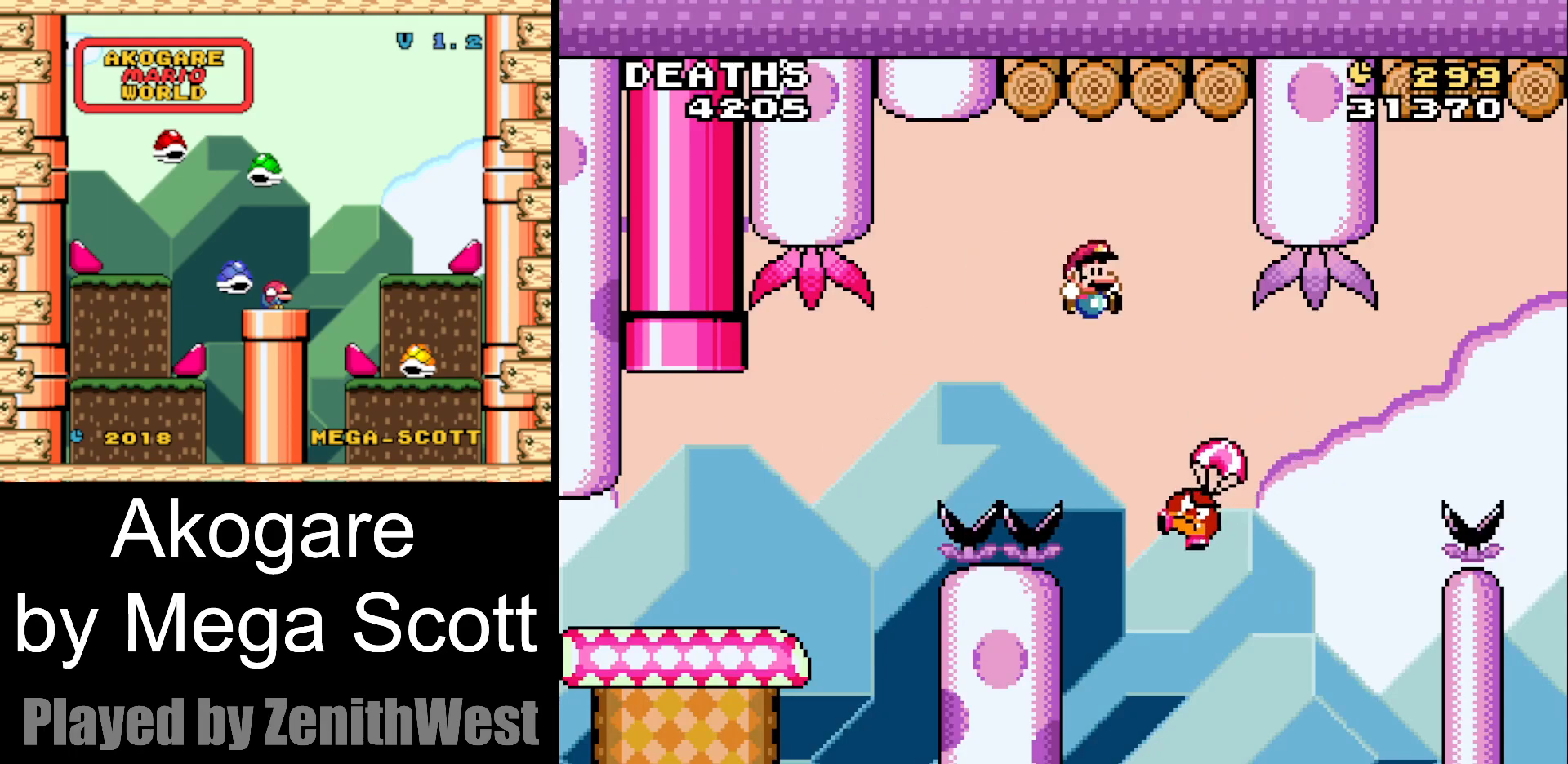
{"dt_ms": 500, "buttons": ["B", "Y", "DPAD_RIGHT"], "events": []}
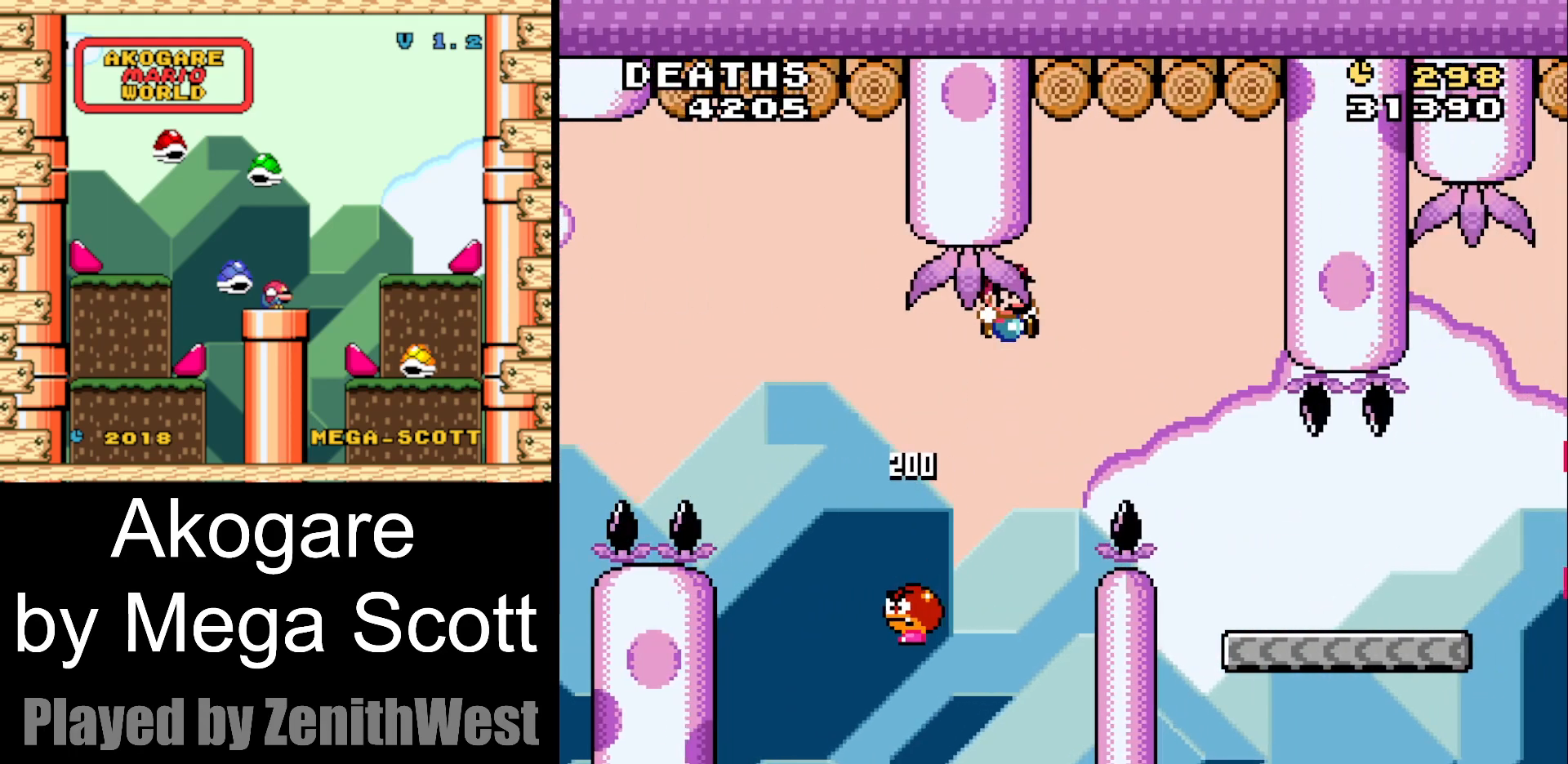
{"dt_ms": 500, "buttons": ["Y", "DPAD_RIGHT"], "events": [[233, "DPAD_RIGHT", "up"], [267, "DPAD_LEFT", "down"], [417, "DPAD_LEFT", "up"], [467, "B", "up"], [483, "DPAD_RIGHT", "down"]]}
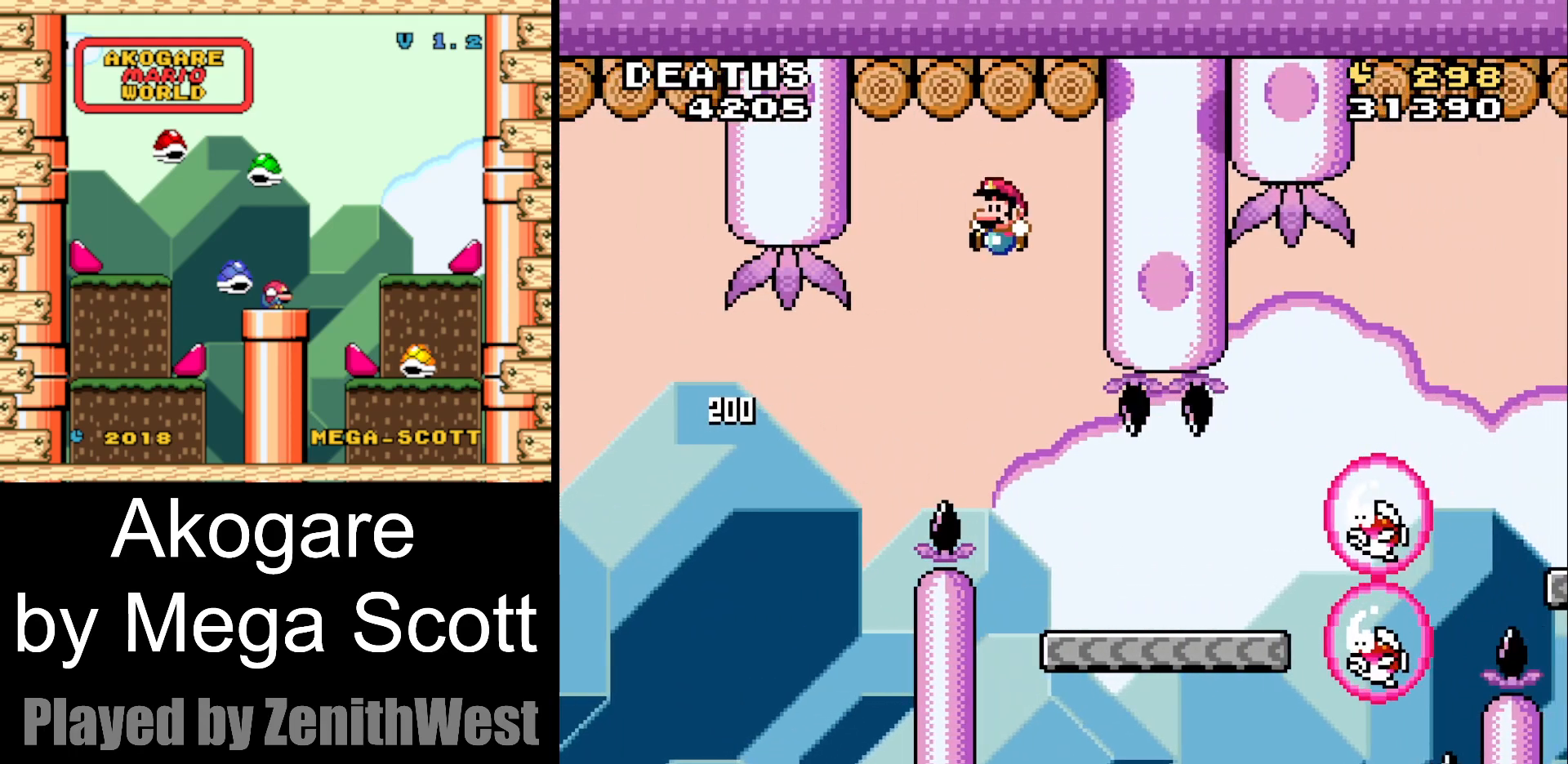
{"dt_ms": 500, "buttons": ["Y", "DPAD_RIGHT"], "events": []}
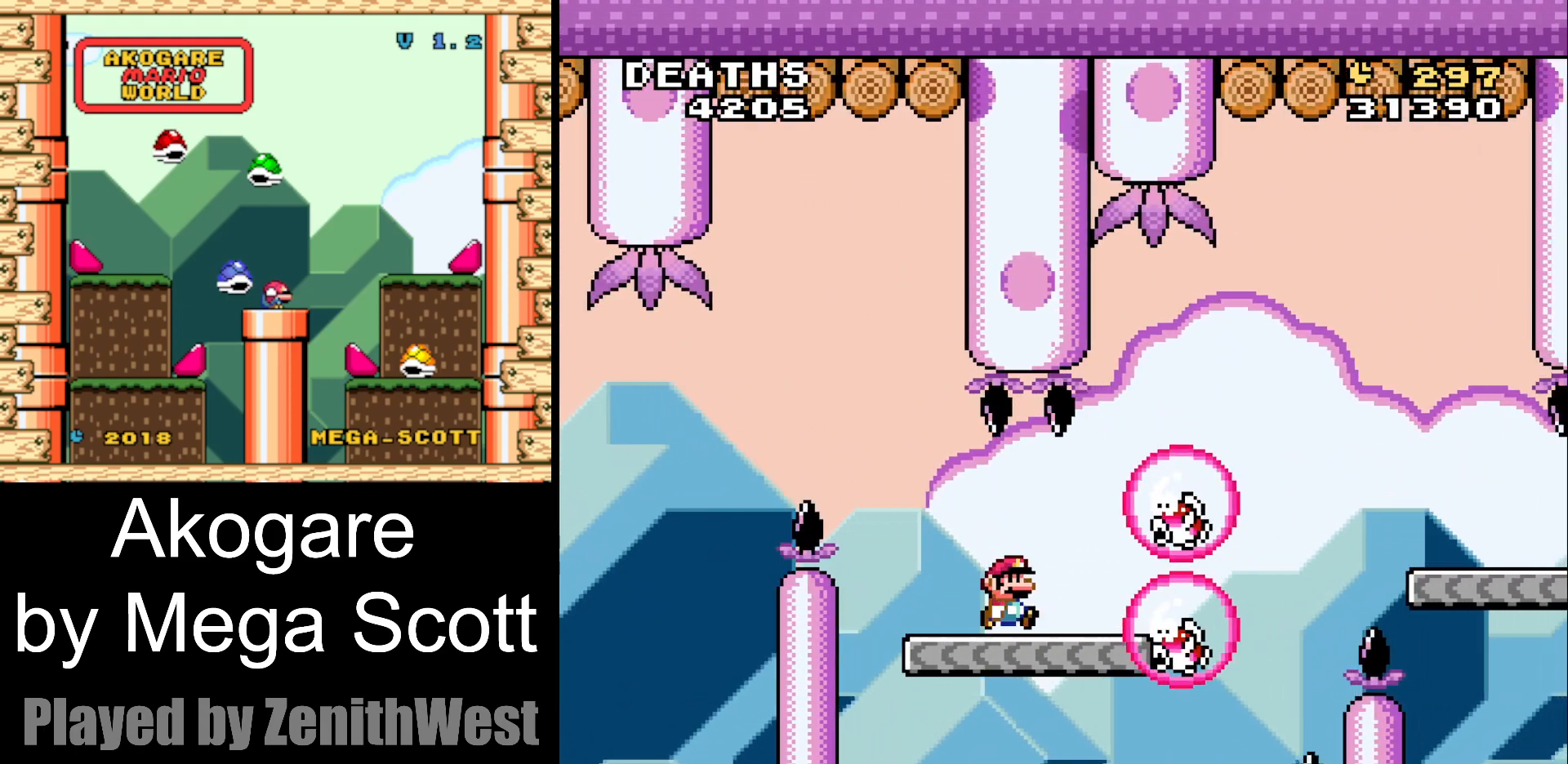
{"dt_ms": 500, "buttons": ["B", "Y", "DPAD_RIGHT"], "events": [[33, "B", "down"]]}
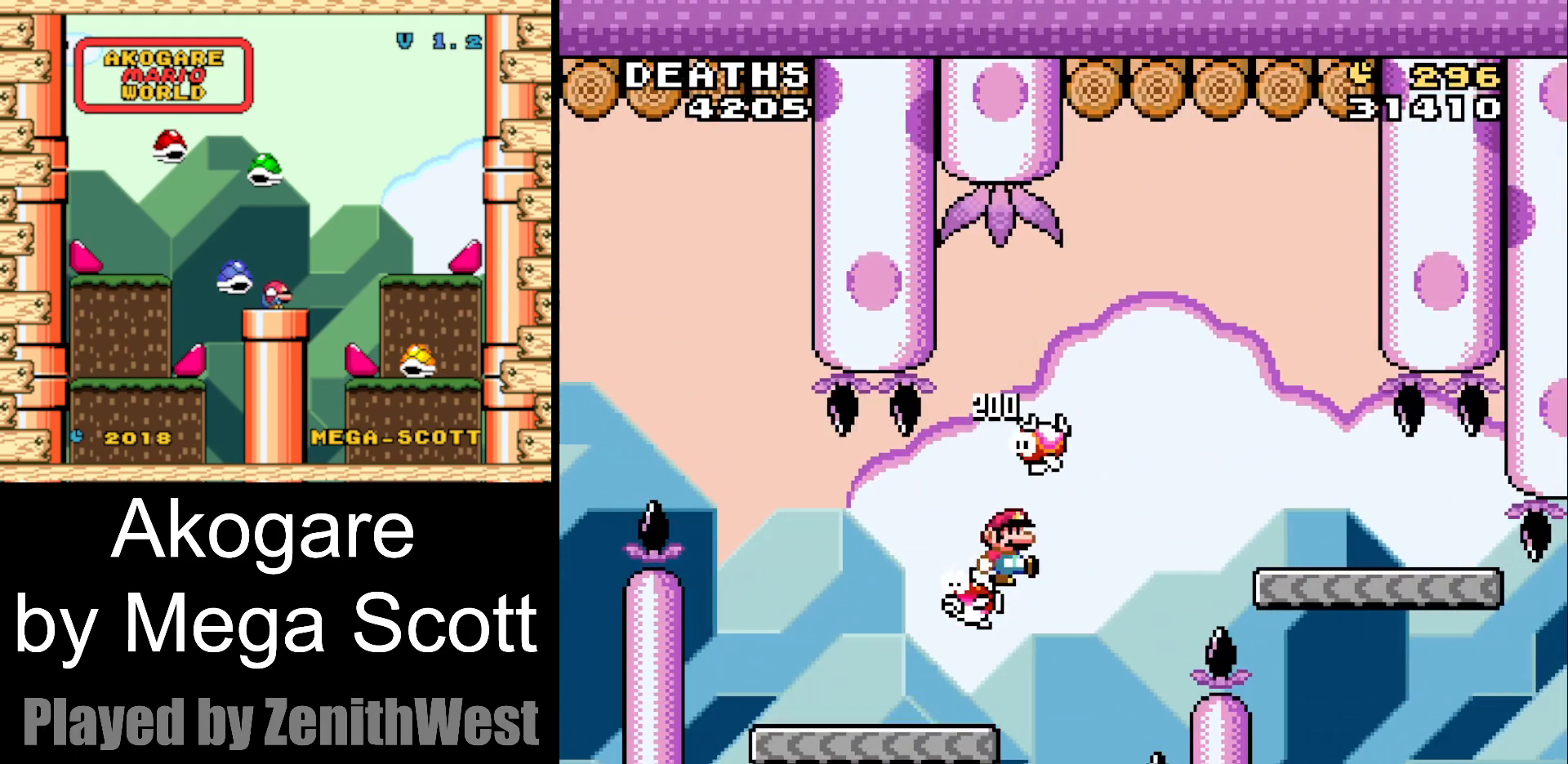
{"dt_ms": 500, "buttons": ["B", "Y"], "events": [[467, "DPAD_RIGHT", "up"]]}
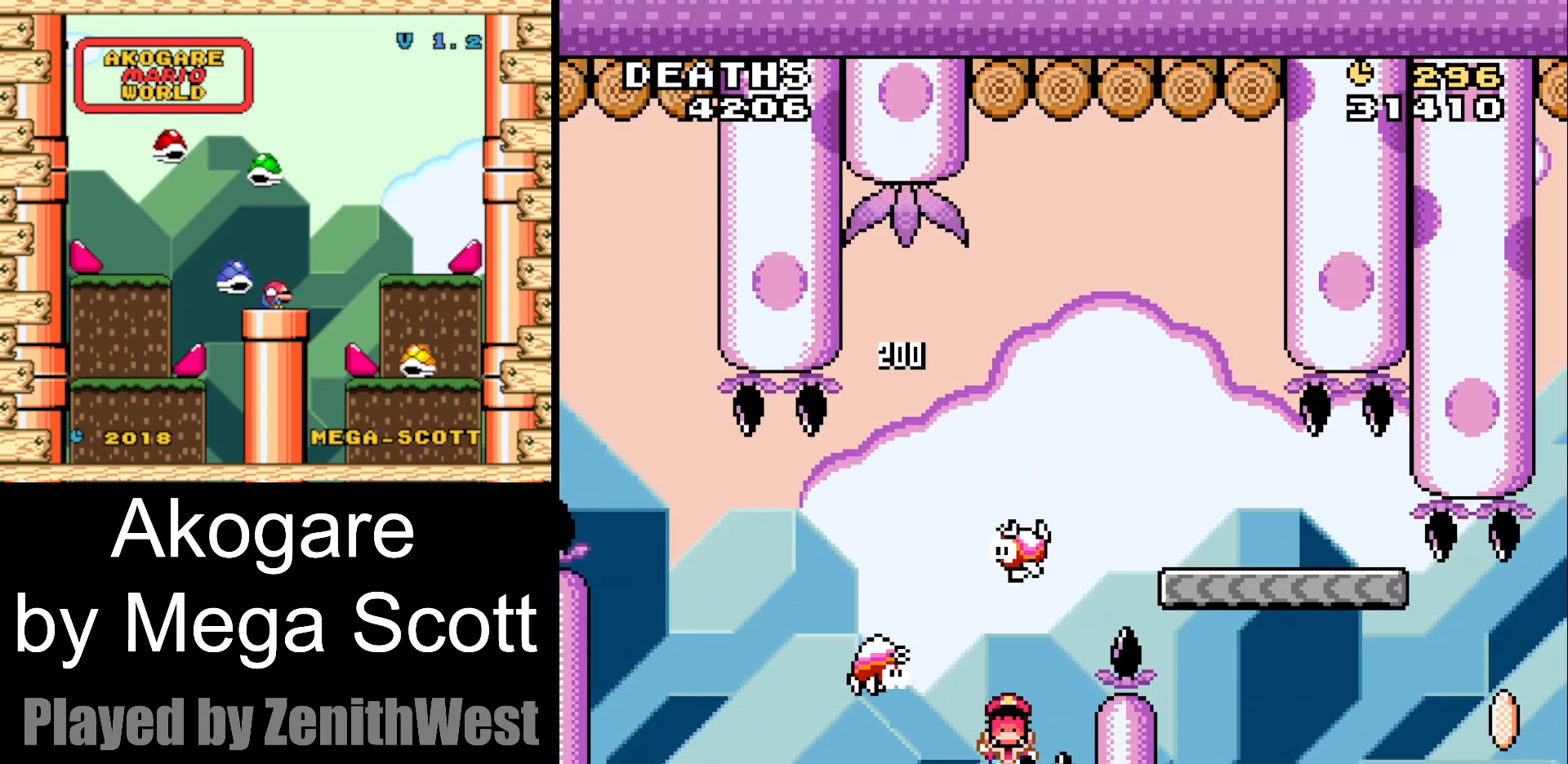
{"dt_ms": 1000, "buttons": ["Y"]}
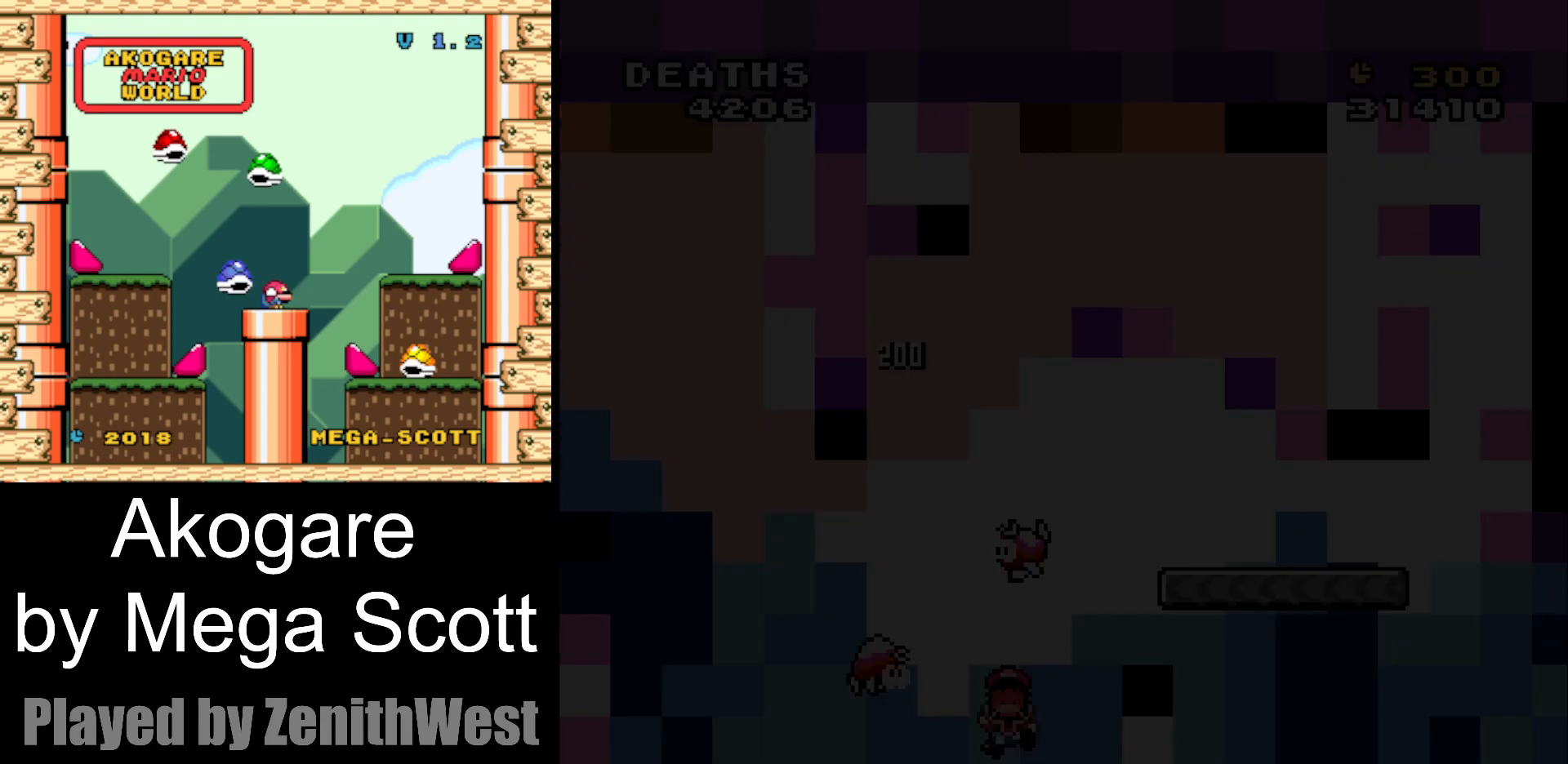
{"dt_ms": 500, "buttons": ["Y"], "events": []}
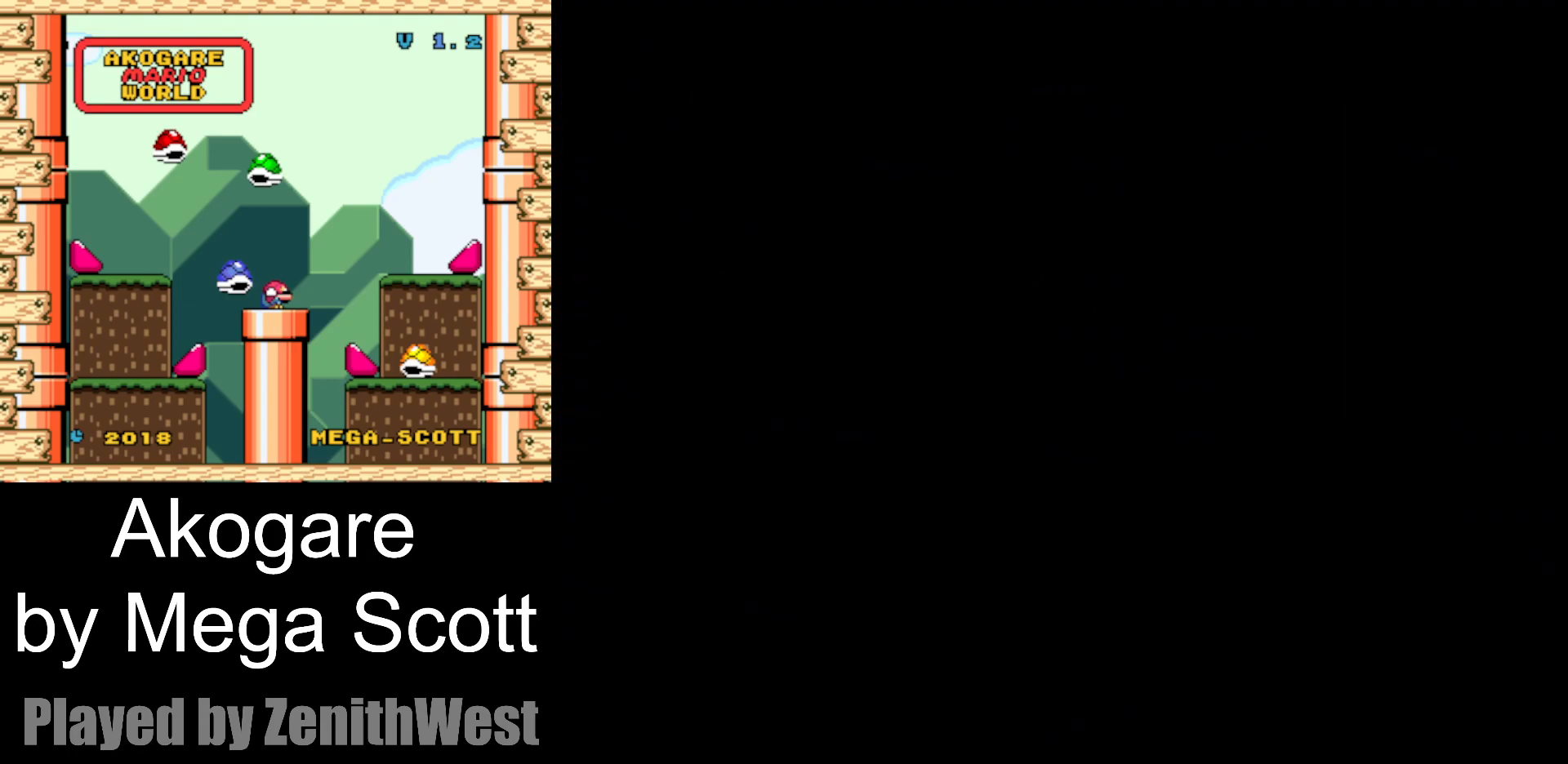
{"dt_ms": 500, "buttons": ["Y"], "events": []}
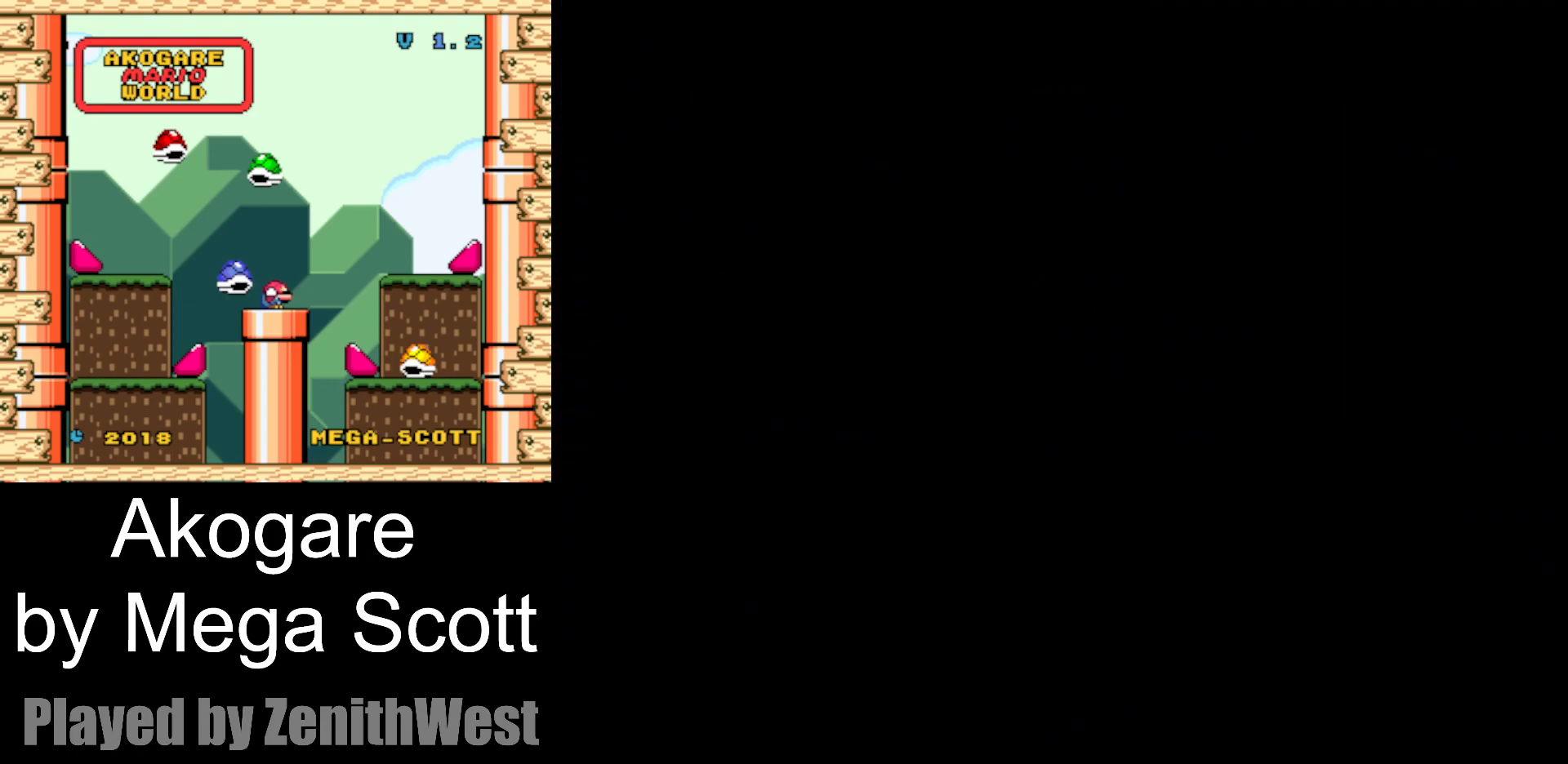
{"dt_ms": 500, "buttons": ["Y"], "events": []}
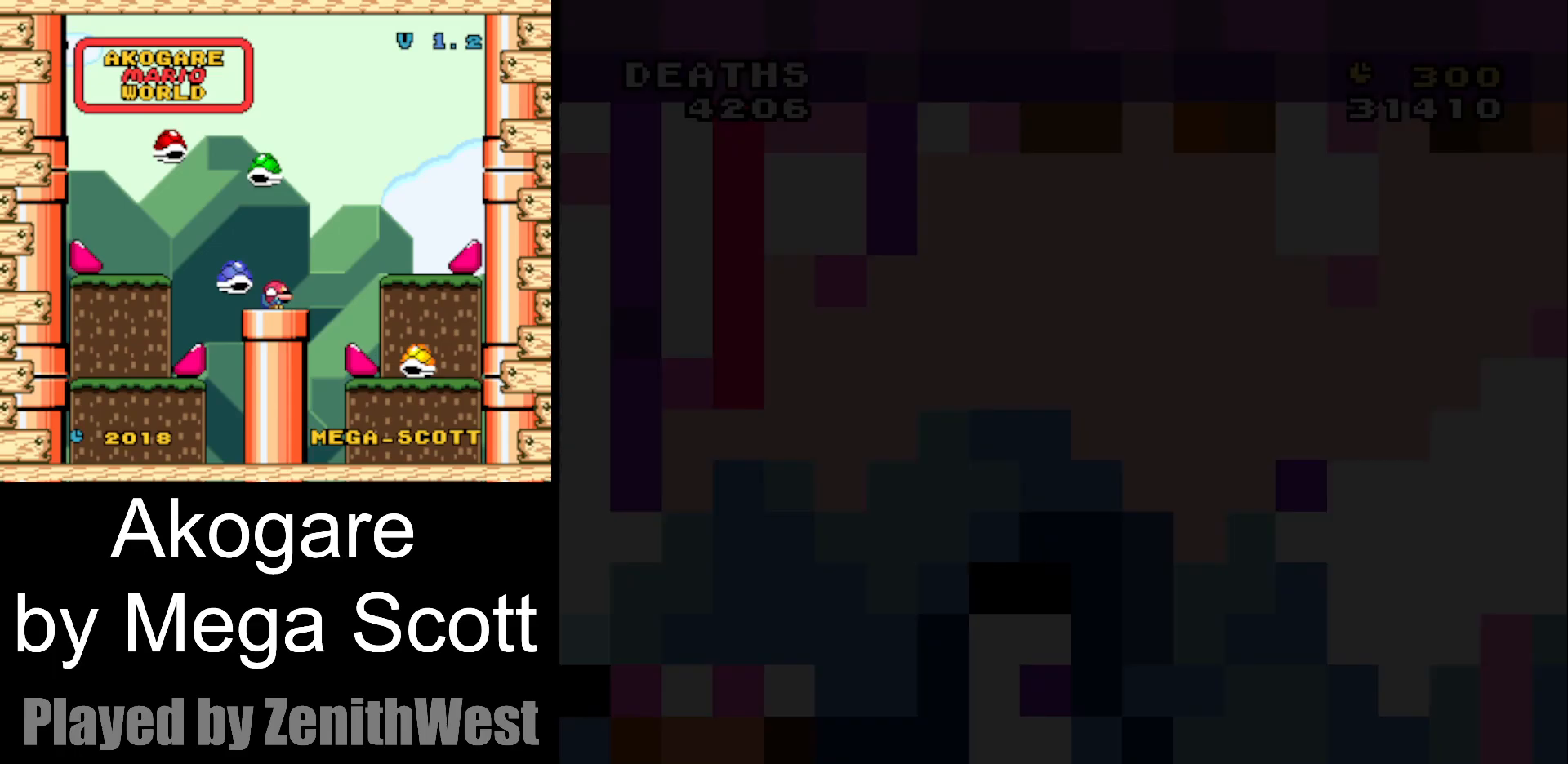
{"dt_ms": 500, "buttons": ["Y", "DPAD_RIGHT"], "events": [[383, "DPAD_RIGHT", "down"]]}
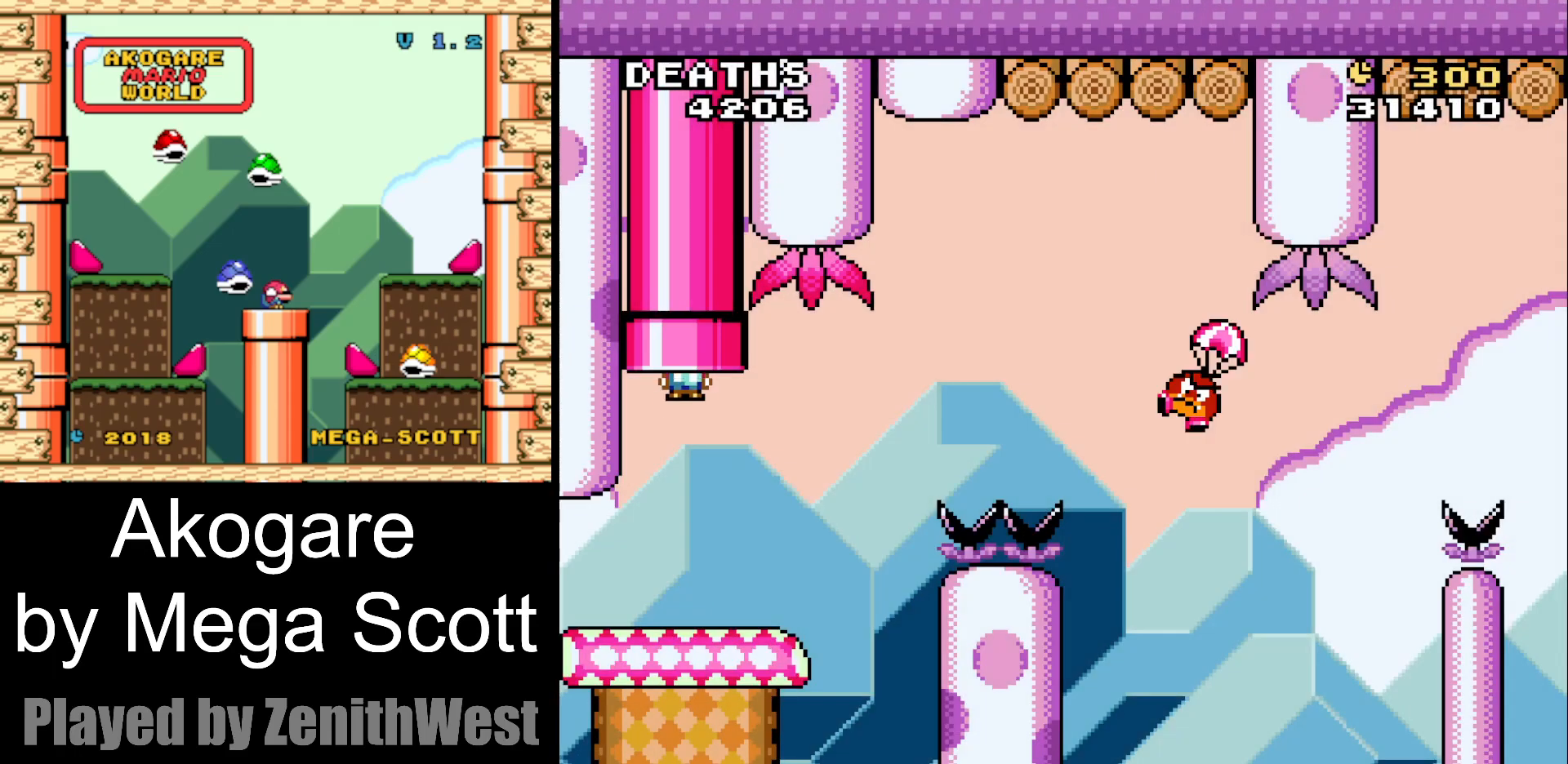
{"dt_ms": 500, "buttons": ["Y", "DPAD_RIGHT"], "events": []}
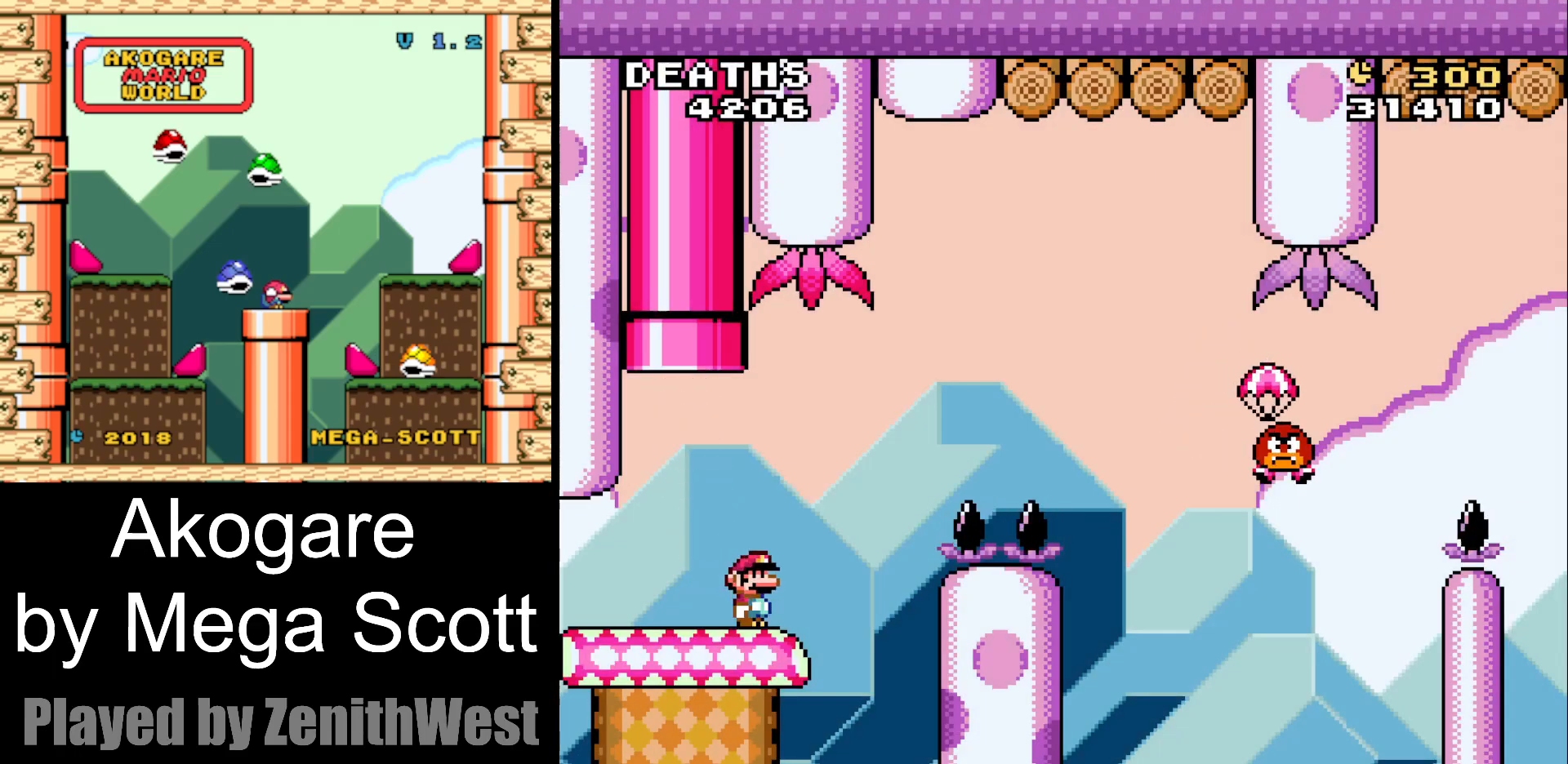
{"dt_ms": 500, "buttons": ["B", "Y", "DPAD_RIGHT"], "events": [[33, "B", "down"]]}
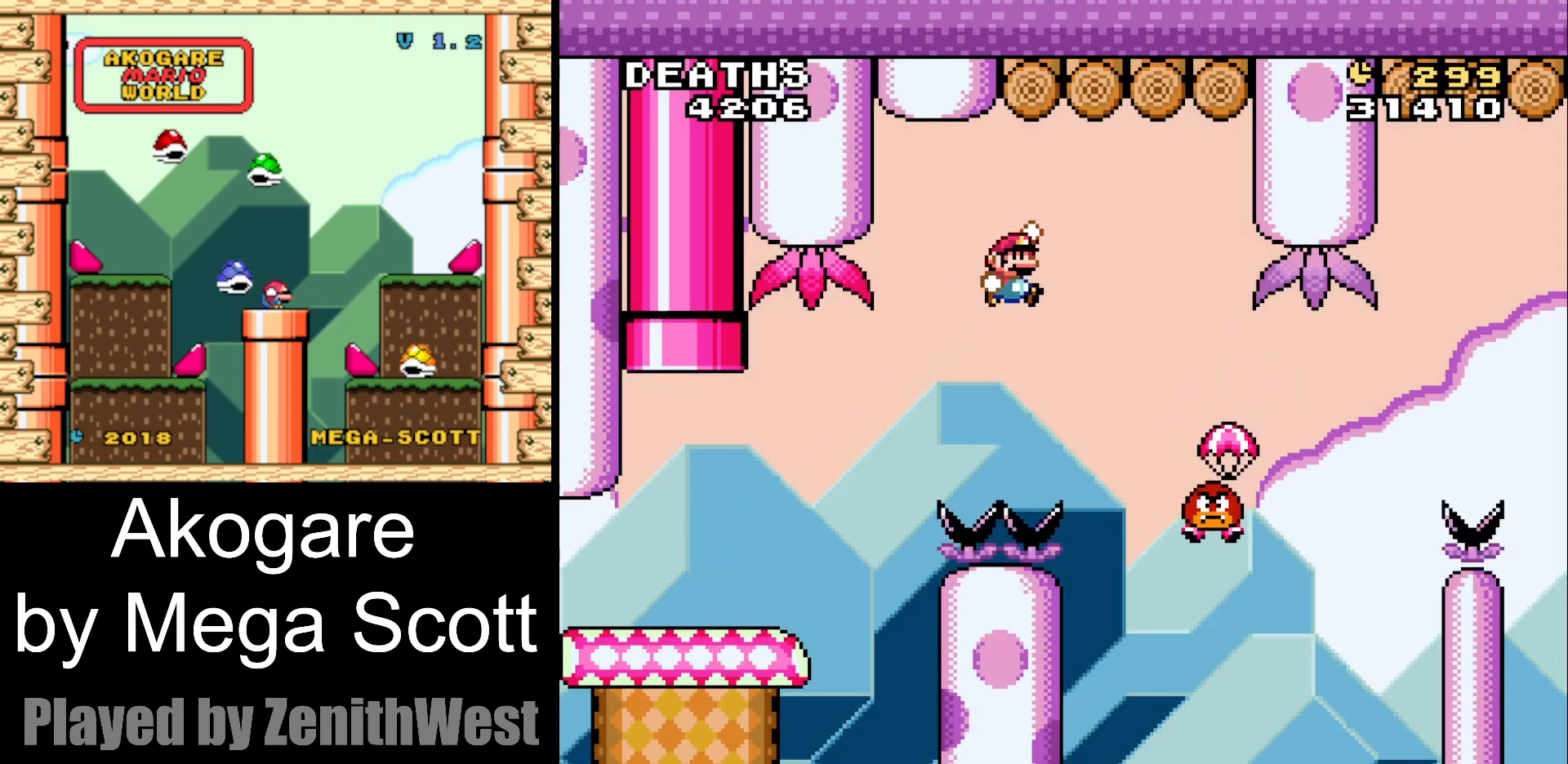
{"dt_ms": 500, "buttons": ["B", "Y", "DPAD_RIGHT"], "events": []}
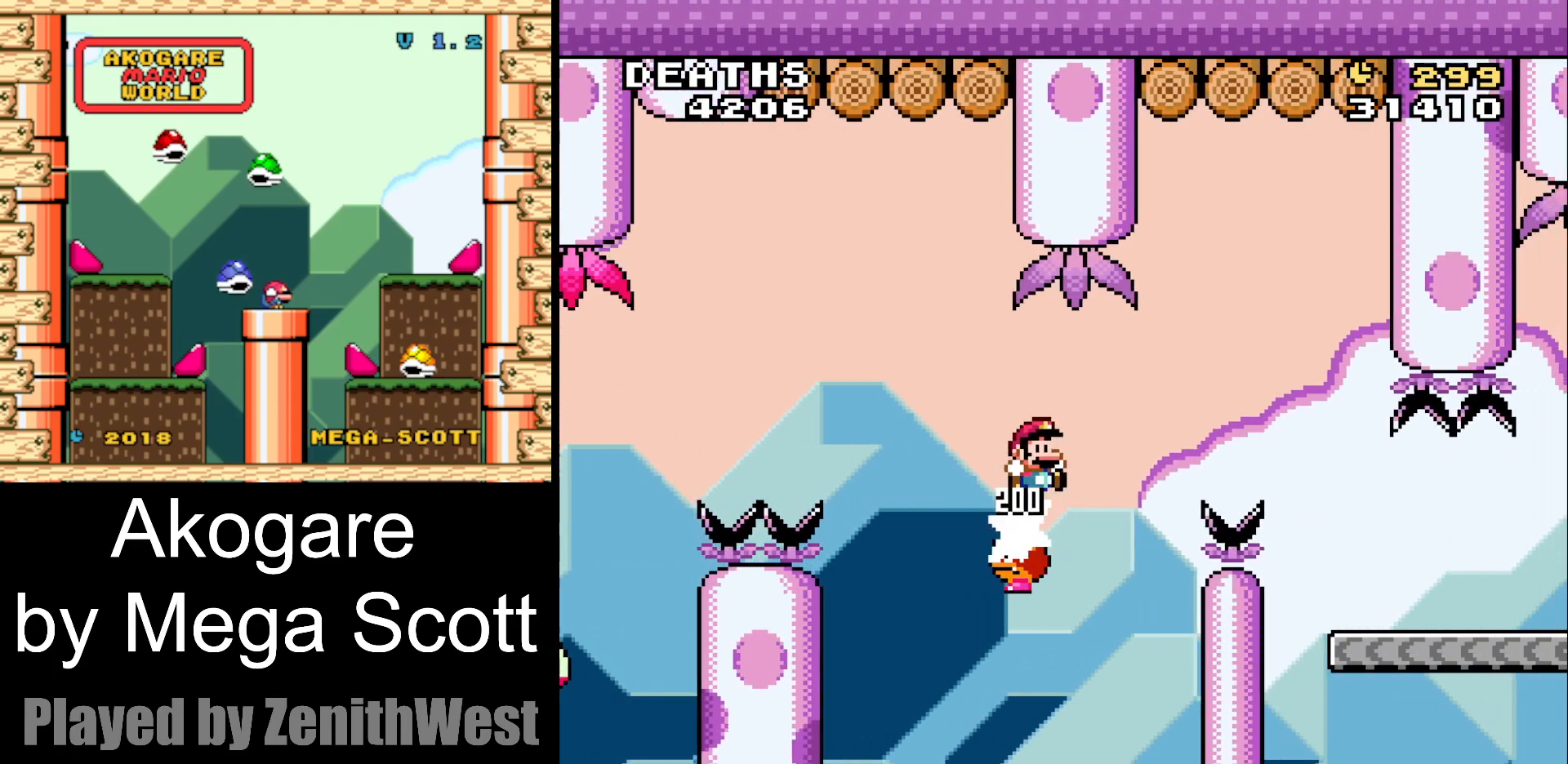
{"dt_ms": 500, "buttons": ["Y", "DPAD_LEFT"], "events": [[250, "B", "up"], [367, "DPAD_RIGHT", "up"], [433, "DPAD_LEFT", "down"]]}
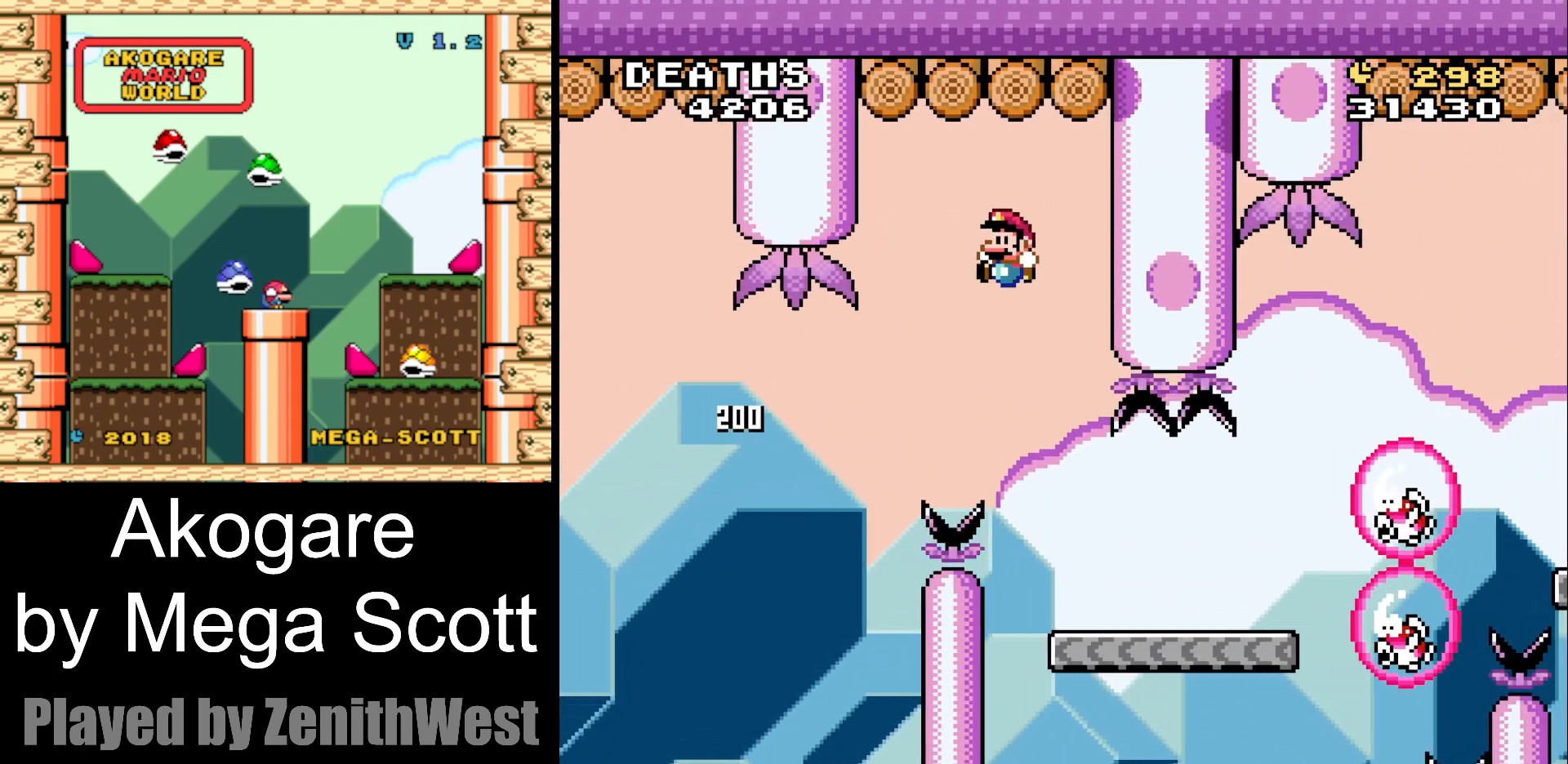
{"dt_ms": 500, "buttons": ["Y", "DPAD_RIGHT"], "events": [[17, "DPAD_UP", "down"], [33, "DPAD_LEFT", "up"], [33, "DPAD_RIGHT", "down"], [33, "DPAD_UP", "up"]]}
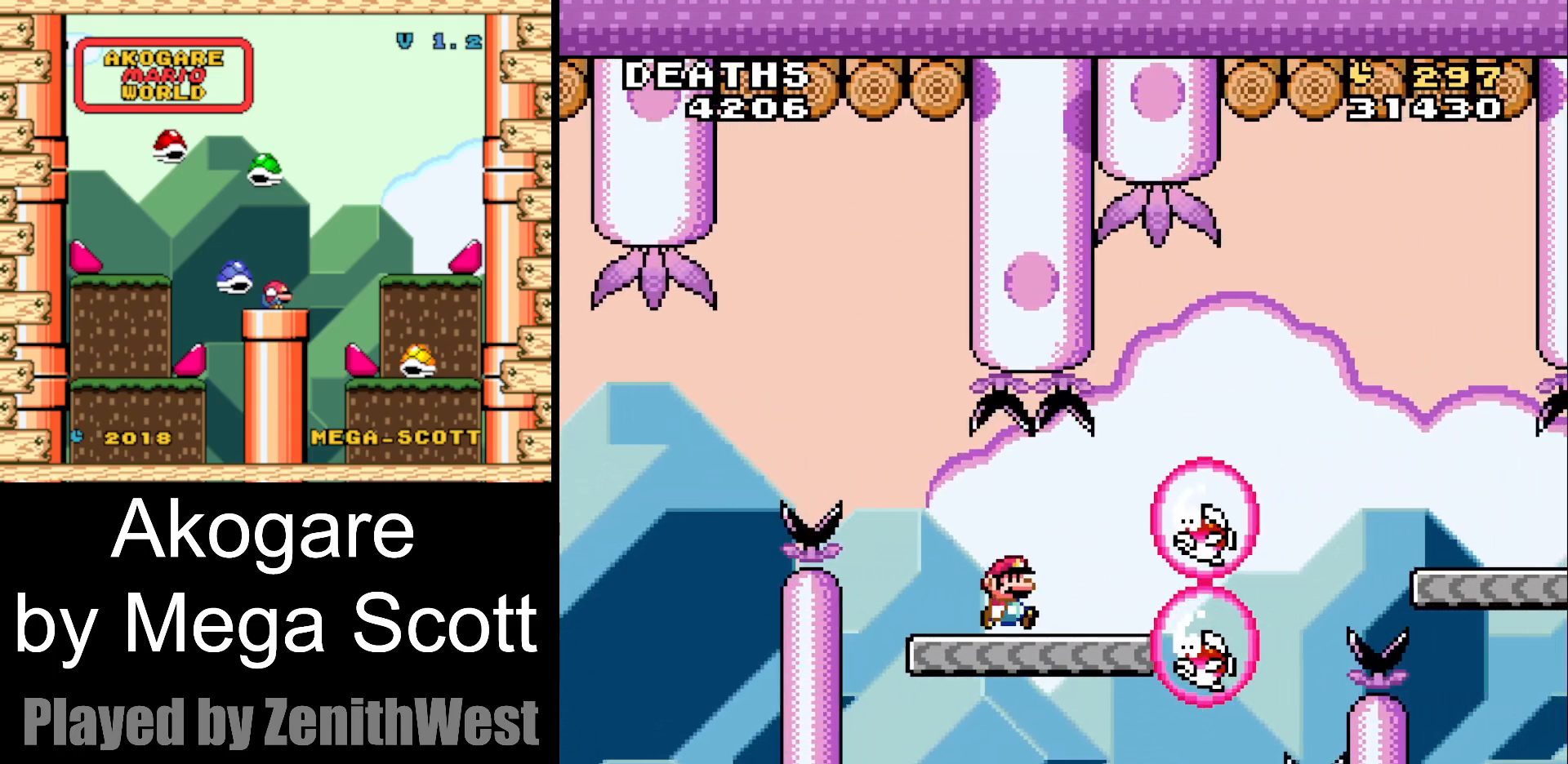
{"dt_ms": 500, "buttons": ["B", "Y", "DPAD_RIGHT"], "events": [[50, "B", "down"]]}
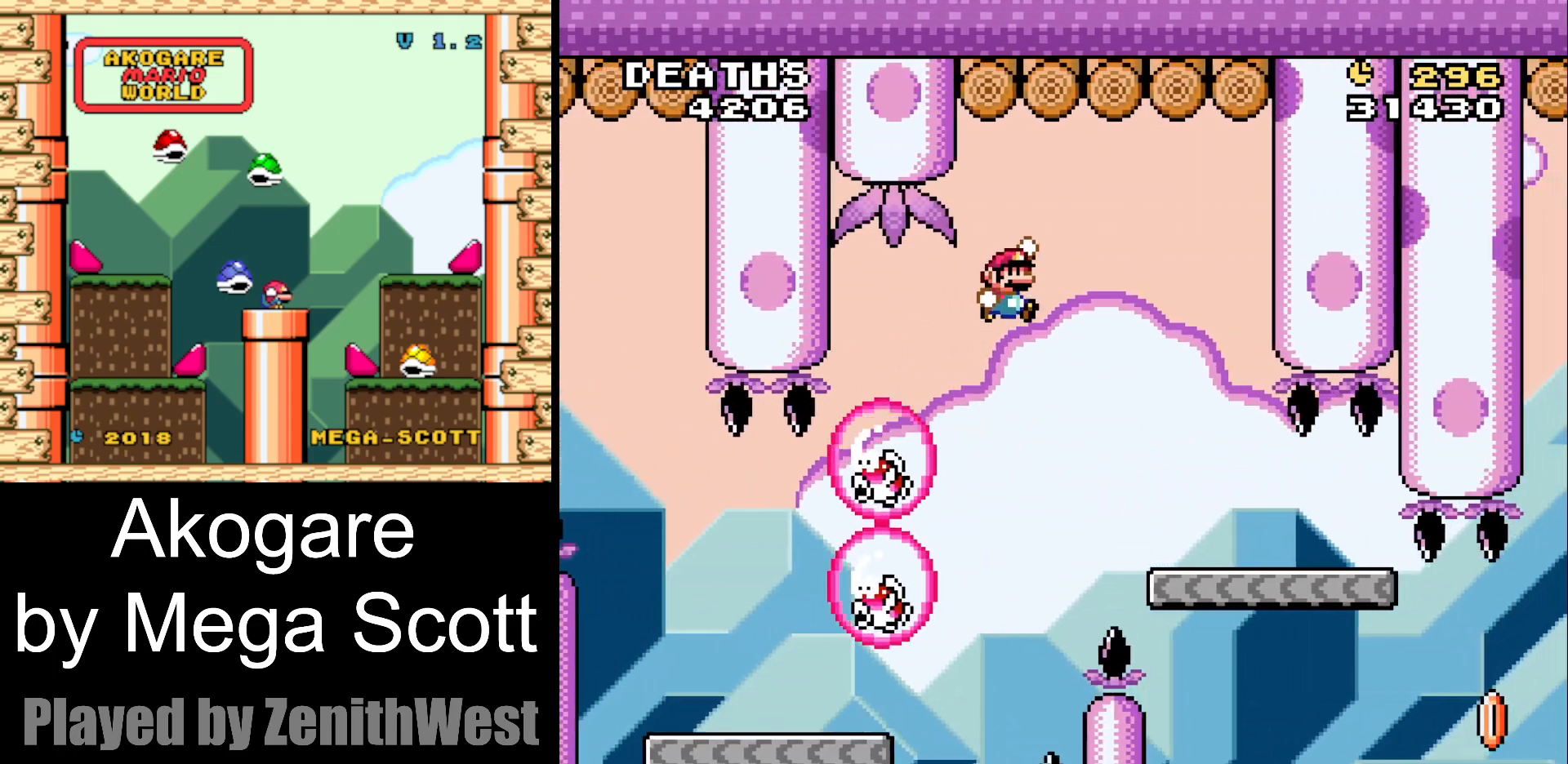
{"dt_ms": 500, "buttons": ["Y", "DPAD_LEFT"], "events": [[283, "B", "up"], [300, "DPAD_RIGHT", "up"], [383, "DPAD_LEFT", "down"]]}
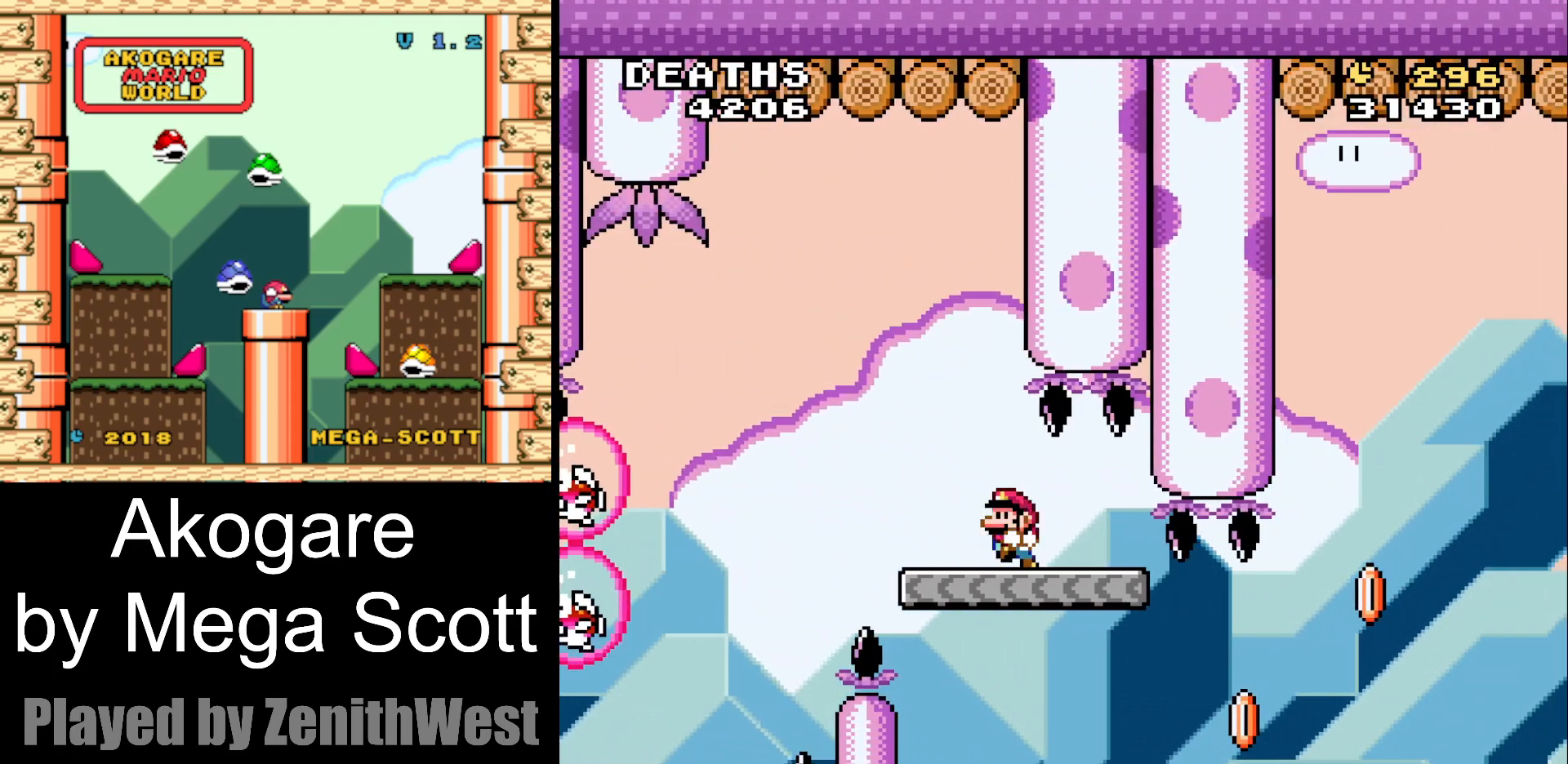
{"dt_ms": 500, "buttons": ["Y", "DPAD_RIGHT"], "events": [[17, "DPAD_LEFT", "up"], [317, "DPAD_RIGHT", "down"]]}
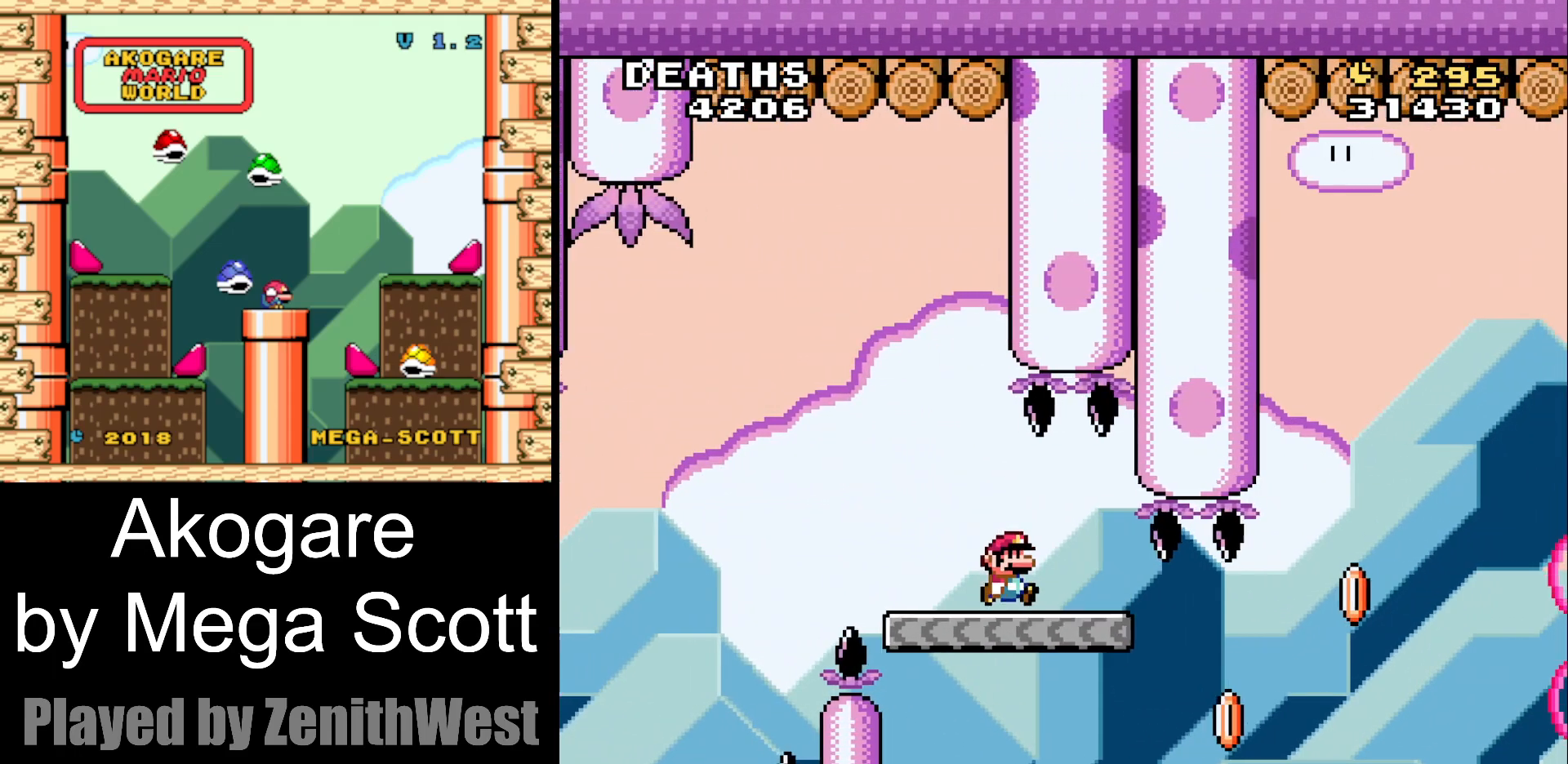
{"dt_ms": 500, "buttons": ["B", "Y", "DPAD_RIGHT"], "events": [[317, "B", "down"]]}
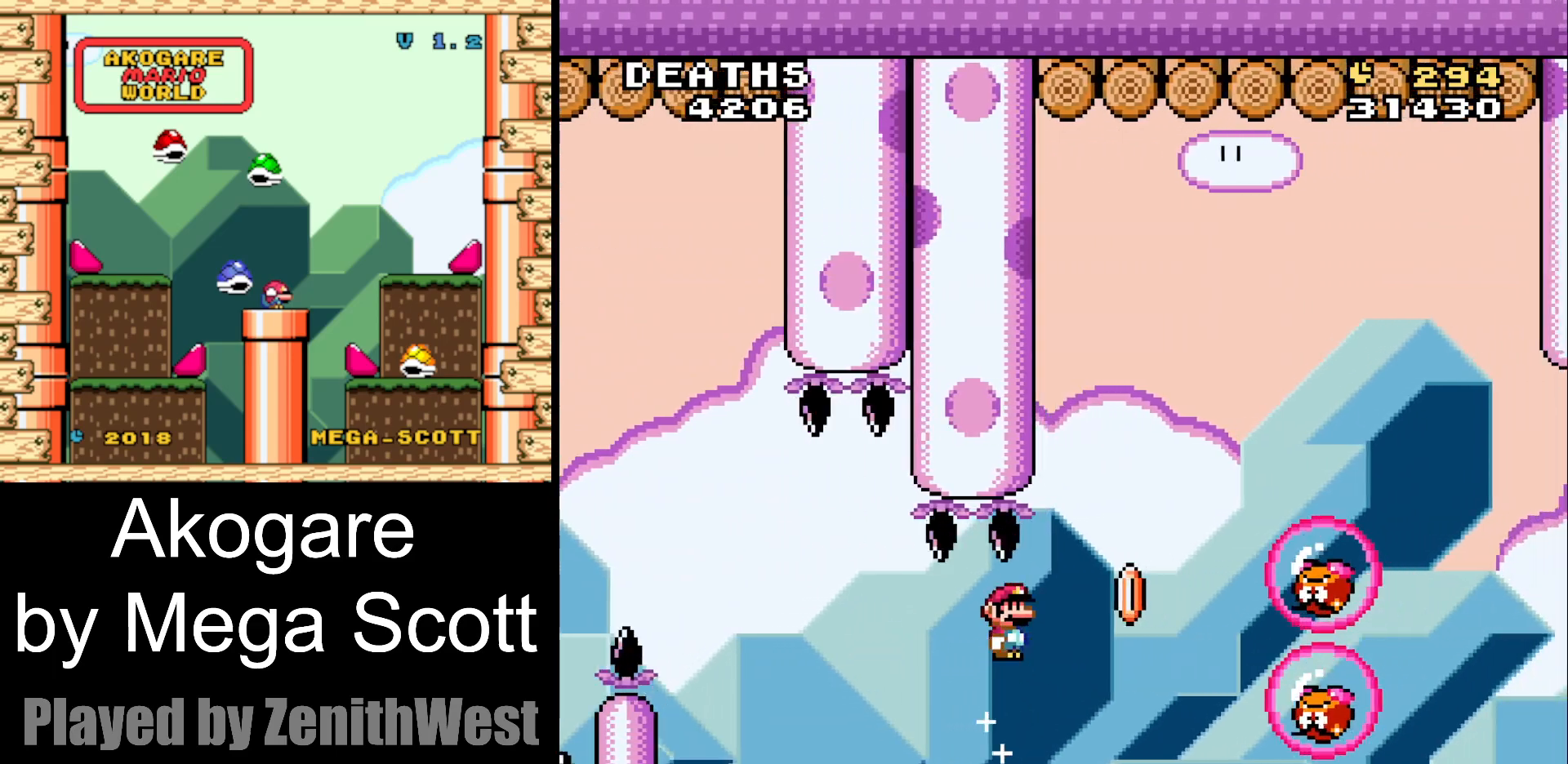
{"dt_ms": 500, "buttons": ["B", "Y", "DPAD_RIGHT"], "events": [[333, "DPAD_RIGHT", "up"], [417, "DPAD_RIGHT", "down"]]}